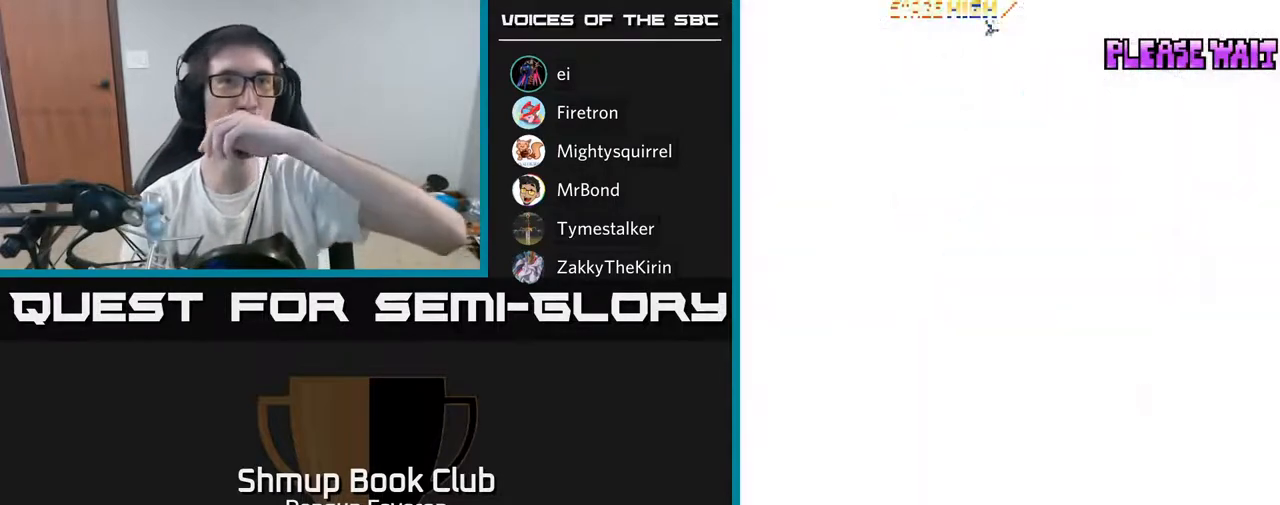
Gameplay with a controller (Xbox layout); each line is a JSON object with the inputs held at the frame after it. "events" lists button and stick changes between this image and that frame as [ms after this image, input, new state], when the widget could be followed in between.
{"buttons": ["R2"], "left_stick": "center", "right_stick": "center", "events": [[383, "R2", "down"]]}
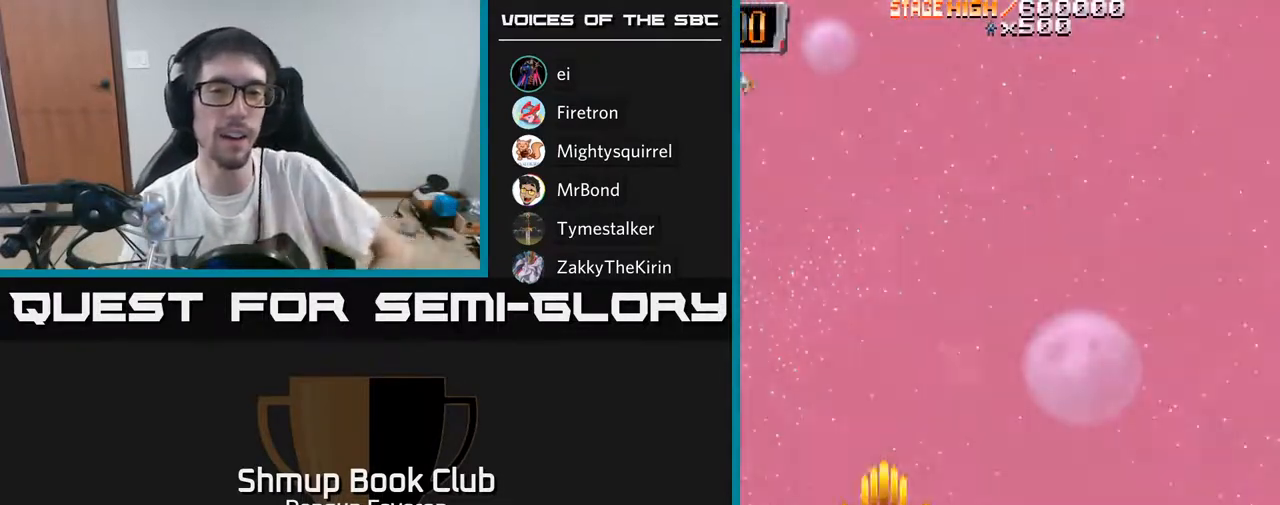
{"buttons": ["R2", "DPAD_RIGHT"], "left_stick": "center", "right_stick": "center", "events": [[383, "DPAD_UP", "down"], [450, "DPAD_RIGHT", "down"], [500, "DPAD_UP", "up"]]}
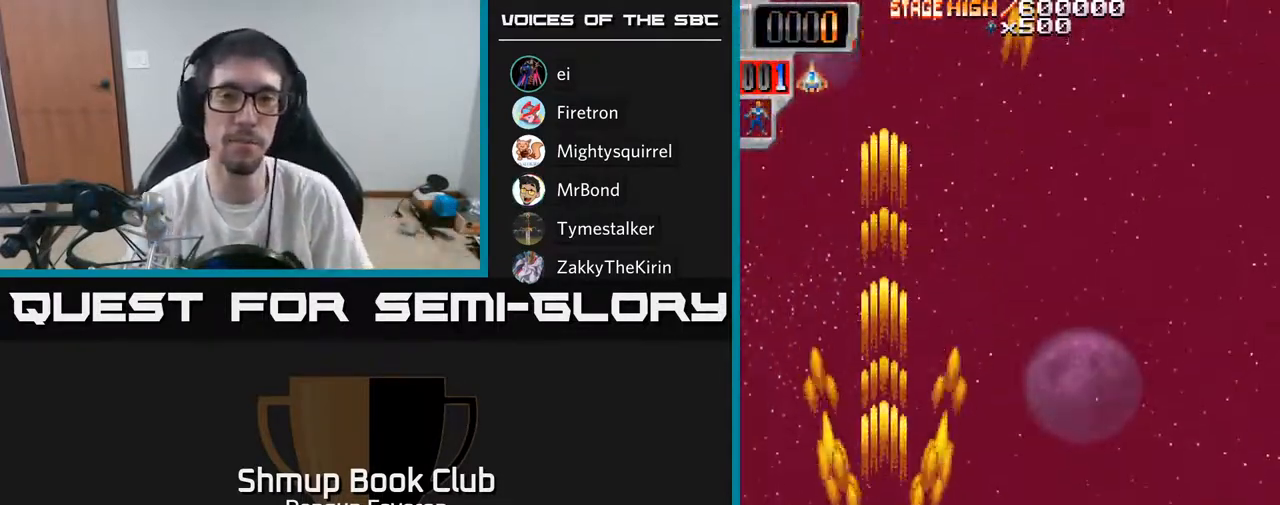
{"buttons": ["R2", "DPAD_LEFT"], "left_stick": "center", "right_stick": "center", "events": [[83, "DPAD_DOWN", "down"], [117, "DPAD_RIGHT", "up"], [133, "DPAD_RIGHT", "down"], [200, "DPAD_DOWN", "up"], [367, "DPAD_RIGHT", "up"], [417, "DPAD_LEFT", "down"]]}
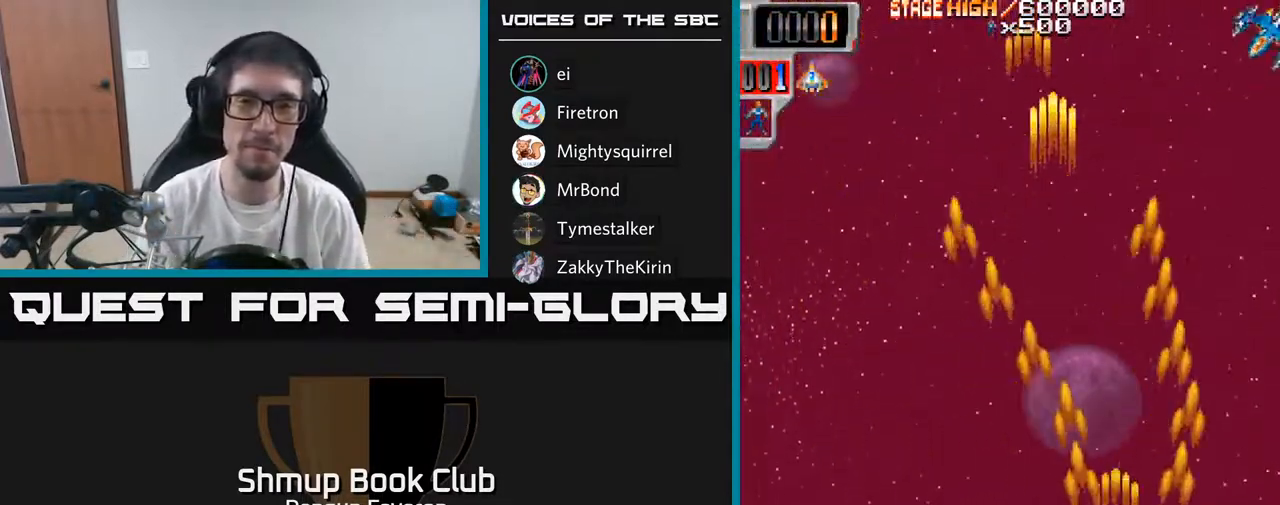
{"buttons": ["R2", "DPAD_RIGHT"], "left_stick": "center", "right_stick": "center", "events": [[317, "DPAD_LEFT", "up"], [333, "DPAD_RIGHT", "down"]]}
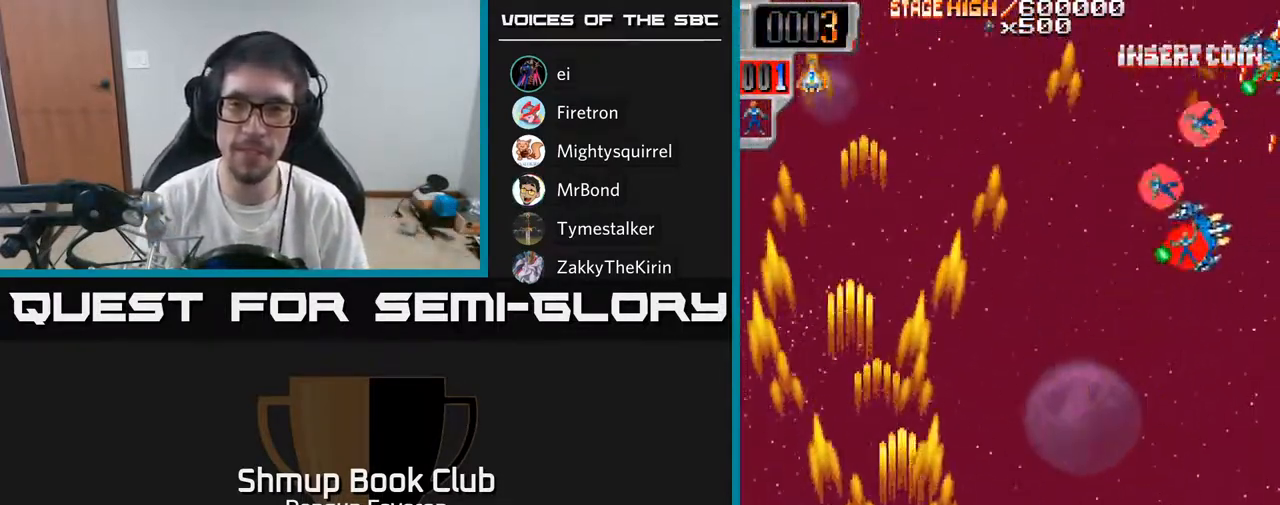
{"buttons": ["R2", "DPAD_UP", "DPAD_RIGHT"], "left_stick": "center", "right_stick": "center", "events": [[100, "DPAD_UP", "down"]]}
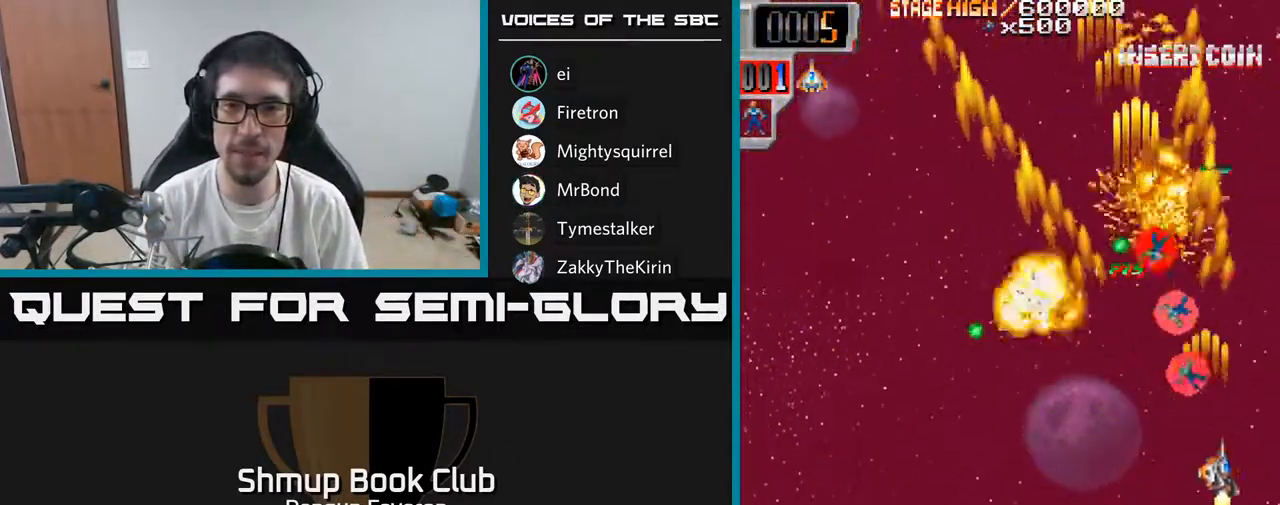
{"buttons": ["R2", "DPAD_DOWN"], "left_stick": "center", "right_stick": "center", "events": [[17, "DPAD_RIGHT", "up"], [83, "DPAD_LEFT", "down"], [100, "DPAD_UP", "up"], [200, "DPAD_LEFT", "up"], [200, "DPAD_UP", "down"], [317, "DPAD_RIGHT", "down"], [367, "DPAD_UP", "up"], [417, "DPAD_DOWN", "down"], [433, "DPAD_RIGHT", "up"]]}
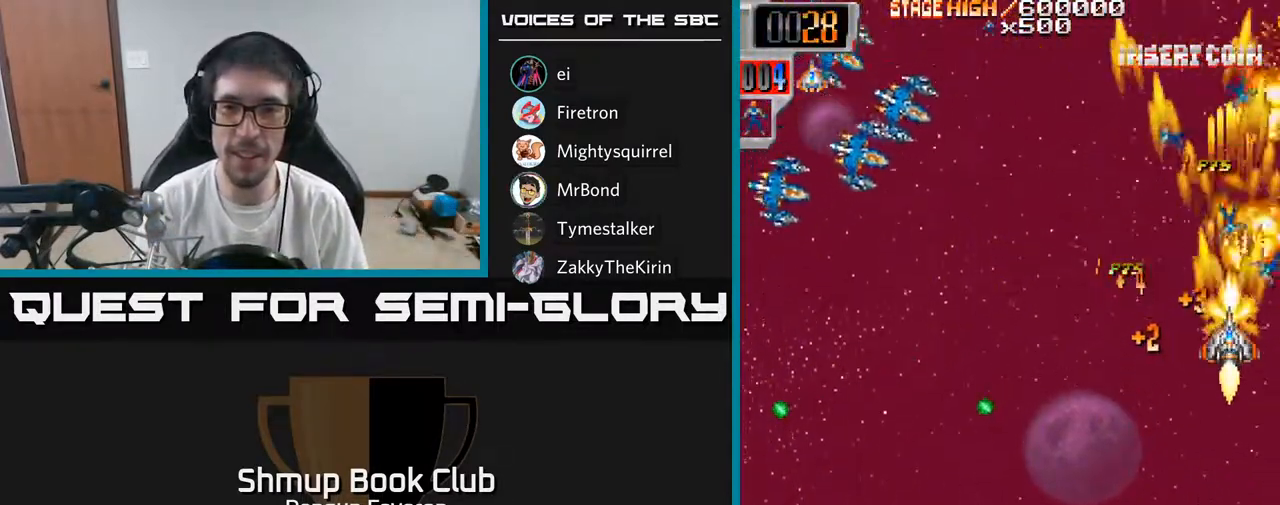
{"buttons": ["R2"], "left_stick": "center", "right_stick": "center", "events": [[100, "DPAD_LEFT", "down"], [217, "DPAD_DOWN", "up"], [483, "DPAD_LEFT", "up"]]}
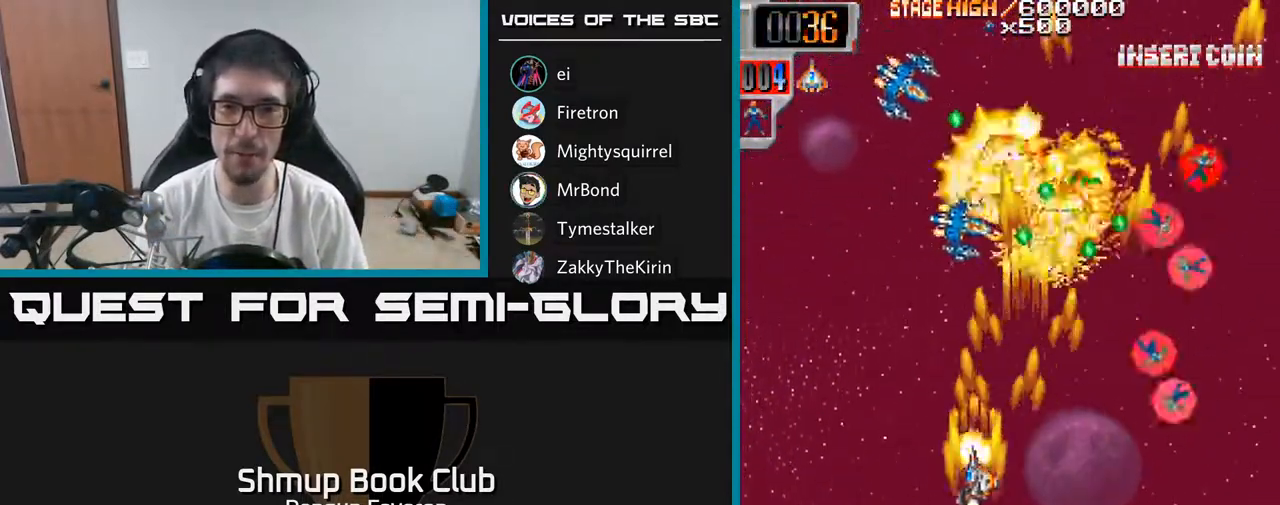
{"buttons": ["R2", "DPAD_UP", "DPAD_LEFT"], "left_stick": "center", "right_stick": "center", "events": [[33, "DPAD_DOWN", "down"], [33, "DPAD_RIGHT", "down"], [183, "DPAD_DOWN", "up"], [350, "DPAD_UP", "down"], [367, "DPAD_RIGHT", "up"], [450, "DPAD_LEFT", "down"]]}
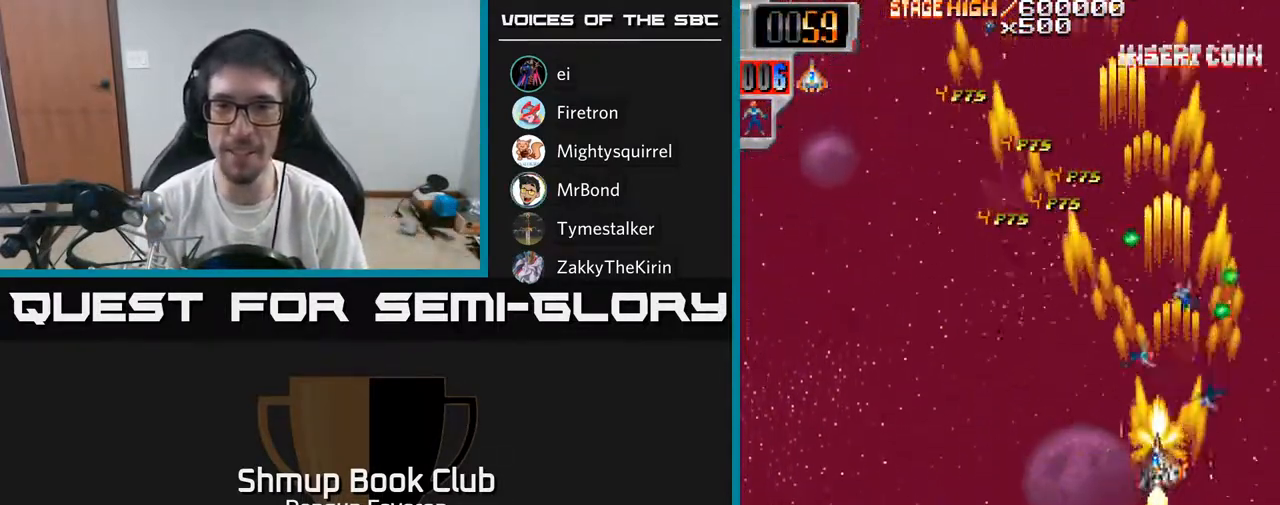
{"buttons": ["R2", "DPAD_DOWN", "DPAD_LEFT"], "left_stick": "center", "right_stick": "center", "events": [[50, "DPAD_LEFT", "up"], [83, "DPAD_RIGHT", "down"], [150, "DPAD_UP", "up"], [233, "DPAD_RIGHT", "up"], [250, "DPAD_DOWN", "down"], [283, "DPAD_LEFT", "down"], [350, "DPAD_LEFT", "up"], [450, "DPAD_LEFT", "down"]]}
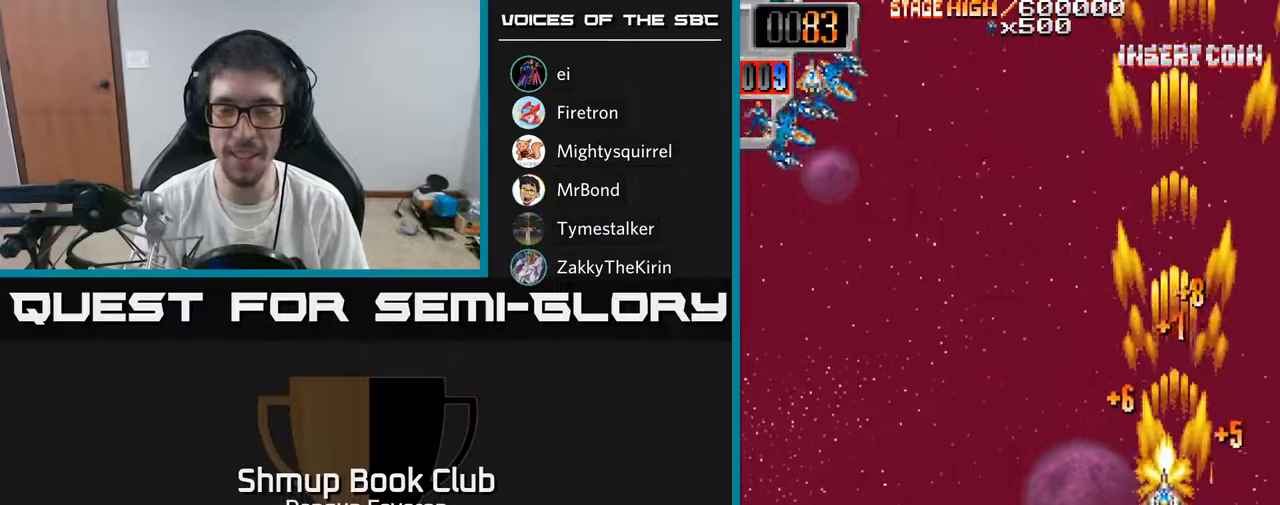
{"buttons": ["R2", "DPAD_UP", "DPAD_LEFT"], "left_stick": "center", "right_stick": "center", "events": [[33, "DPAD_LEFT", "up"], [83, "DPAD_RIGHT", "down"], [200, "DPAD_RIGHT", "up"], [250, "DPAD_LEFT", "down"], [317, "DPAD_DOWN", "up"], [500, "DPAD_UP", "down"]]}
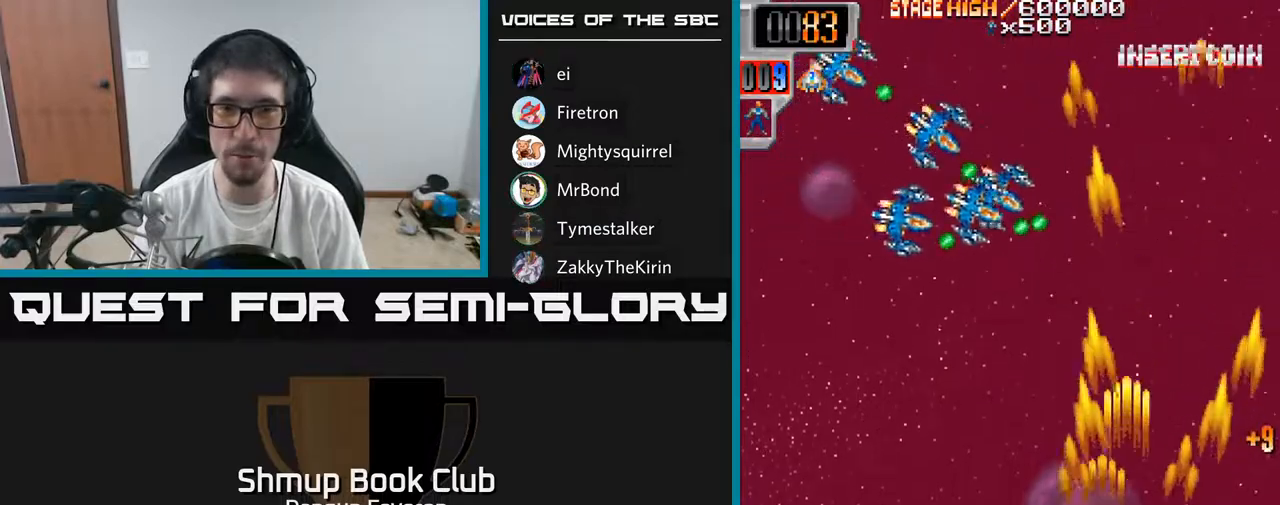
{"buttons": ["R2", "DPAD_LEFT"], "left_stick": "center", "right_stick": "center", "events": [[33, "DPAD_LEFT", "up"], [117, "DPAD_RIGHT", "down"], [233, "DPAD_RIGHT", "up"], [300, "DPAD_UP", "up"], [333, "DPAD_LEFT", "down"], [350, "DPAD_DOWN", "down"], [450, "DPAD_DOWN", "up"]]}
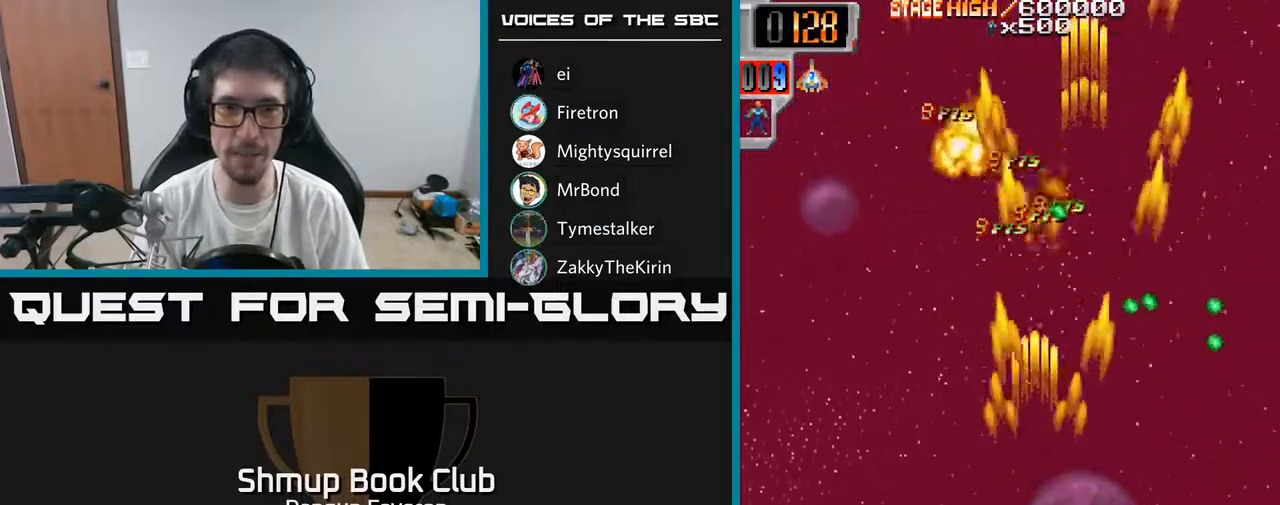
{"buttons": ["R2", "DPAD_DOWN", "DPAD_RIGHT"], "left_stick": "center", "right_stick": "center", "events": [[17, "DPAD_UP", "down"], [133, "DPAD_LEFT", "up"], [183, "DPAD_LEFT", "down"], [283, "DPAD_UP", "up"], [367, "DPAD_DOWN", "down"], [383, "DPAD_LEFT", "up"], [467, "DPAD_RIGHT", "down"]]}
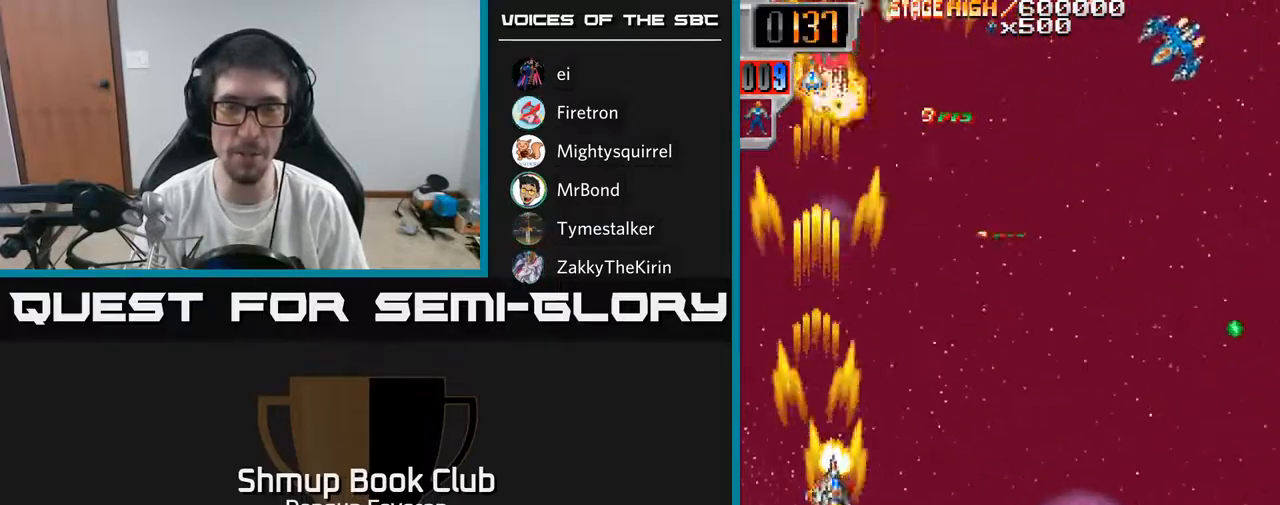
{"buttons": ["R2", "DPAD_UP", "DPAD_LEFT"], "left_stick": "center", "right_stick": "center", "events": [[250, "DPAD_DOWN", "up"], [400, "DPAD_RIGHT", "up"], [400, "DPAD_UP", "down"], [467, "DPAD_LEFT", "down"]]}
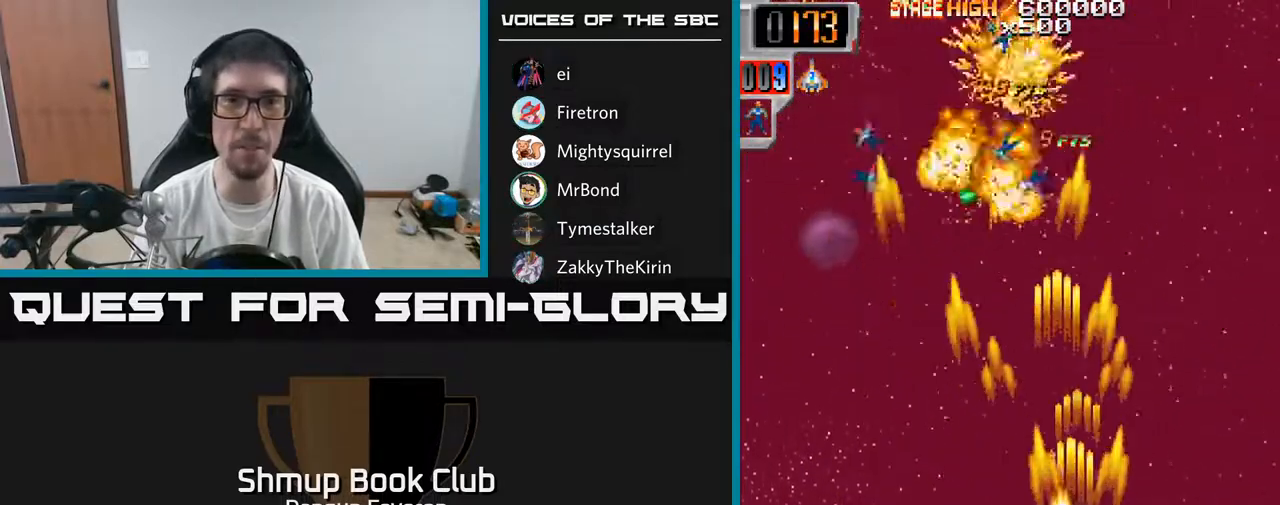
{"buttons": ["R2", "DPAD_LEFT"], "left_stick": "center", "right_stick": "center", "events": [[200, "DPAD_LEFT", "up"], [233, "DPAD_RIGHT", "down"], [317, "DPAD_RIGHT", "up"], [400, "DPAD_LEFT", "down"], [450, "DPAD_UP", "up"]]}
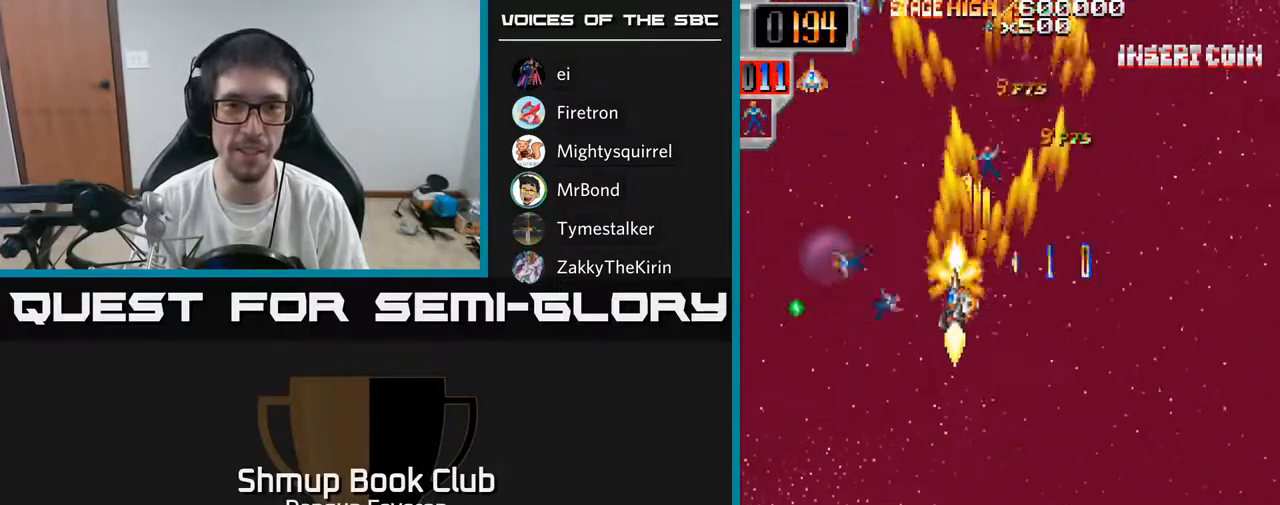
{"buttons": ["R2", "DPAD_DOWN"], "left_stick": "center", "right_stick": "center", "events": [[50, "DPAD_DOWN", "down"], [117, "DPAD_DOWN", "up"], [133, "DPAD_LEFT", "up"], [167, "DPAD_RIGHT", "down"], [200, "DPAD_UP", "down"], [400, "DPAD_UP", "up"], [433, "DPAD_DOWN", "down"], [433, "DPAD_RIGHT", "up"]]}
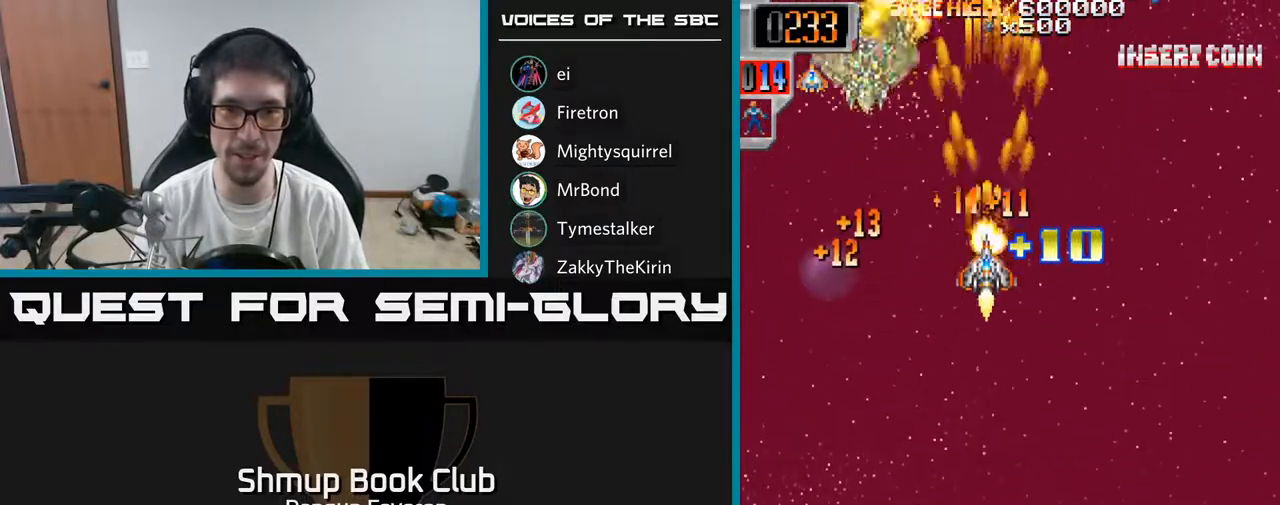
{"buttons": ["R2", "DPAD_UP"], "left_stick": "center", "right_stick": "center", "events": [[133, "DPAD_LEFT", "down"], [200, "DPAD_DOWN", "up"], [250, "DPAD_UP", "down"], [283, "DPAD_LEFT", "up"]]}
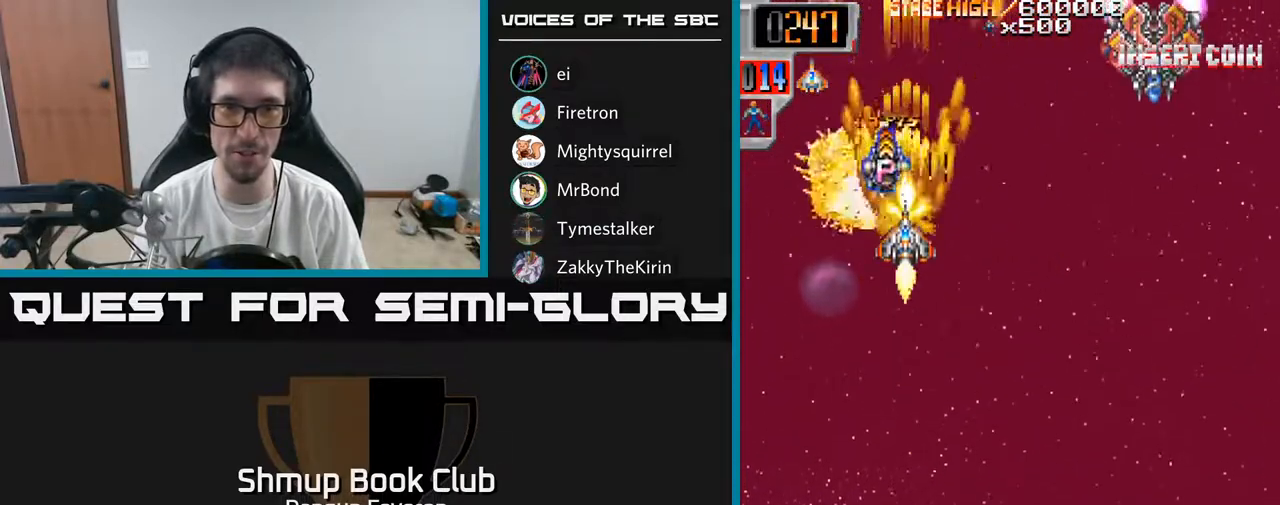
{"buttons": ["R2", "DPAD_DOWN"], "left_stick": "center", "right_stick": "center", "events": [[83, "DPAD_RIGHT", "down"], [83, "DPAD_UP", "up"], [483, "DPAD_DOWN", "down"], [483, "DPAD_RIGHT", "up"]]}
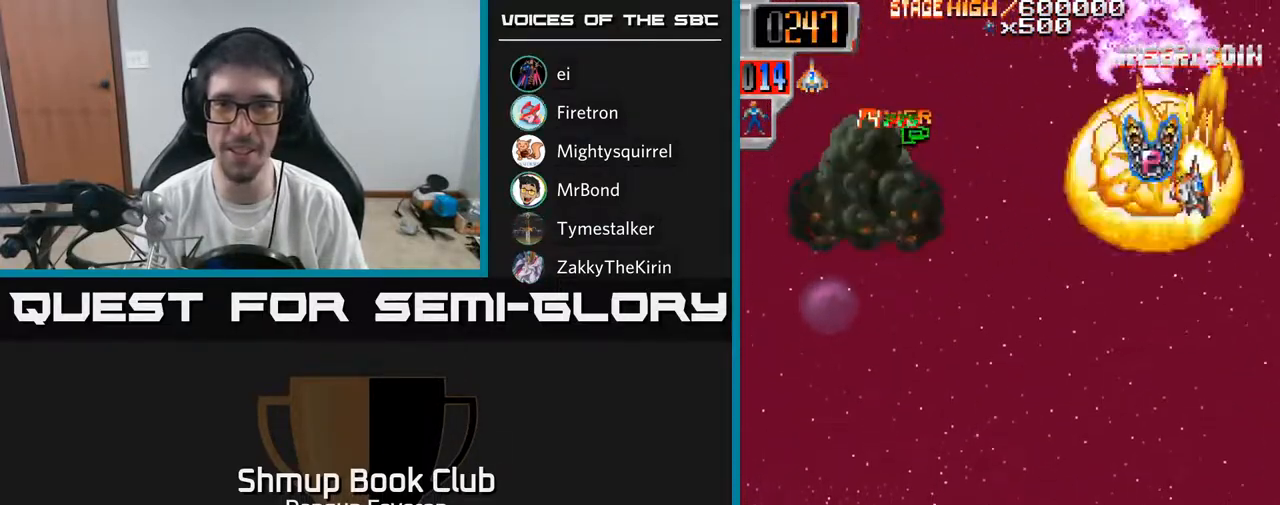
{"buttons": ["R2", "DPAD_DOWN"], "left_stick": "center", "right_stick": "center", "events": [[133, "DPAD_DOWN", "up"], [133, "DPAD_UP", "down"], [233, "DPAD_LEFT", "down"], [283, "DPAD_UP", "up"], [400, "DPAD_DOWN", "down"], [500, "DPAD_LEFT", "up"]]}
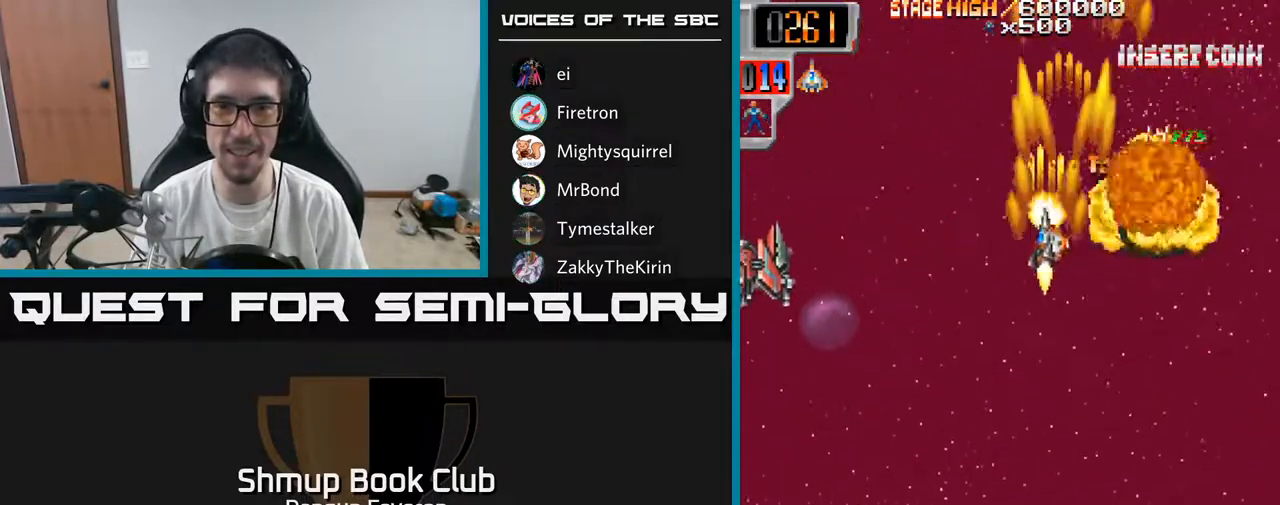
{"buttons": ["R2", "DPAD_DOWN", "DPAD_RIGHT"], "left_stick": "center", "right_stick": "center", "events": [[83, "DPAD_LEFT", "down"], [250, "DPAD_DOWN", "up"], [400, "DPAD_LEFT", "up"], [433, "DPAD_RIGHT", "down"], [450, "DPAD_DOWN", "down"]]}
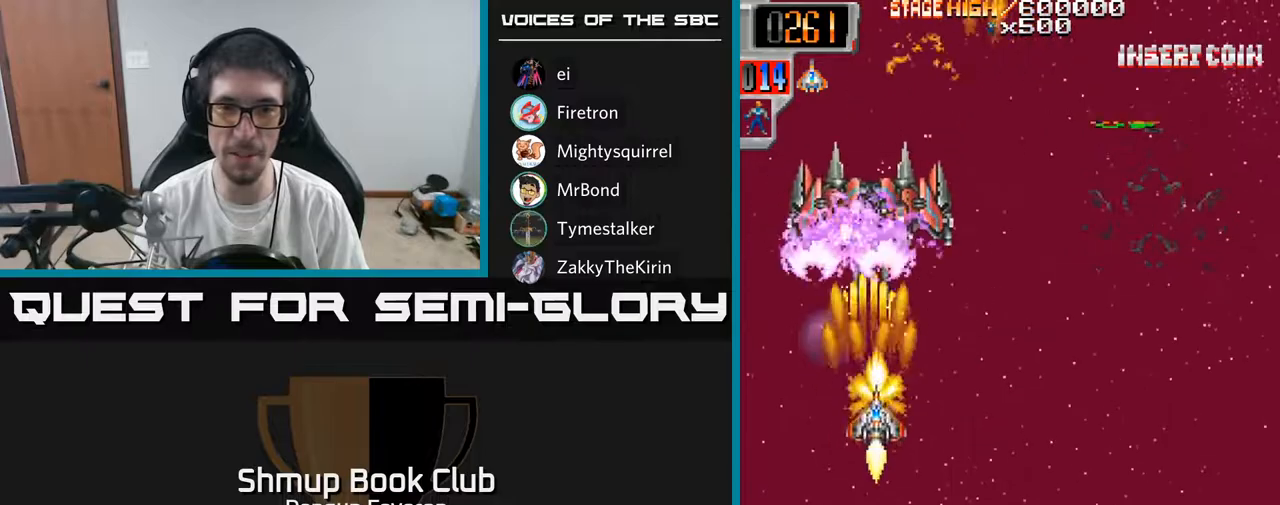
{"buttons": ["R2", "DPAD_UP", "DPAD_LEFT"], "left_stick": "center", "right_stick": "center", "events": [[100, "DPAD_DOWN", "up"], [133, "DPAD_UP", "down"], [167, "DPAD_RIGHT", "up"], [217, "DPAD_RIGHT", "down"], [450, "DPAD_RIGHT", "up"], [483, "DPAD_LEFT", "down"]]}
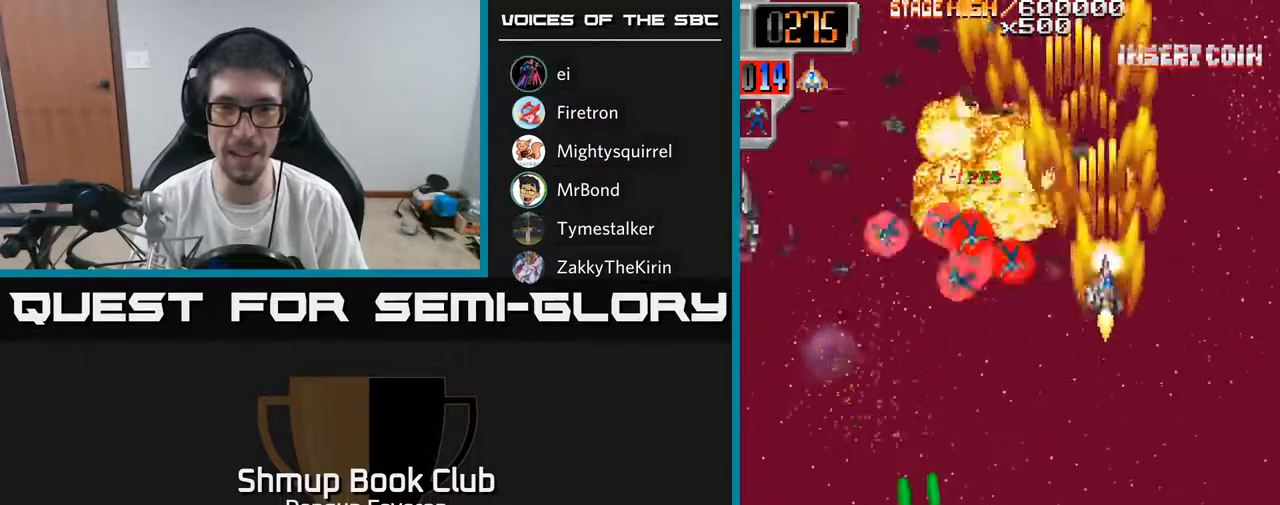
{"buttons": ["R2", "DPAD_UP", "DPAD_RIGHT"], "left_stick": "center", "right_stick": "center", "events": [[100, "DPAD_UP", "up"], [150, "DPAD_DOWN", "down"], [367, "DPAD_DOWN", "up"], [417, "DPAD_UP", "down"], [467, "DPAD_LEFT", "up"], [500, "DPAD_RIGHT", "down"]]}
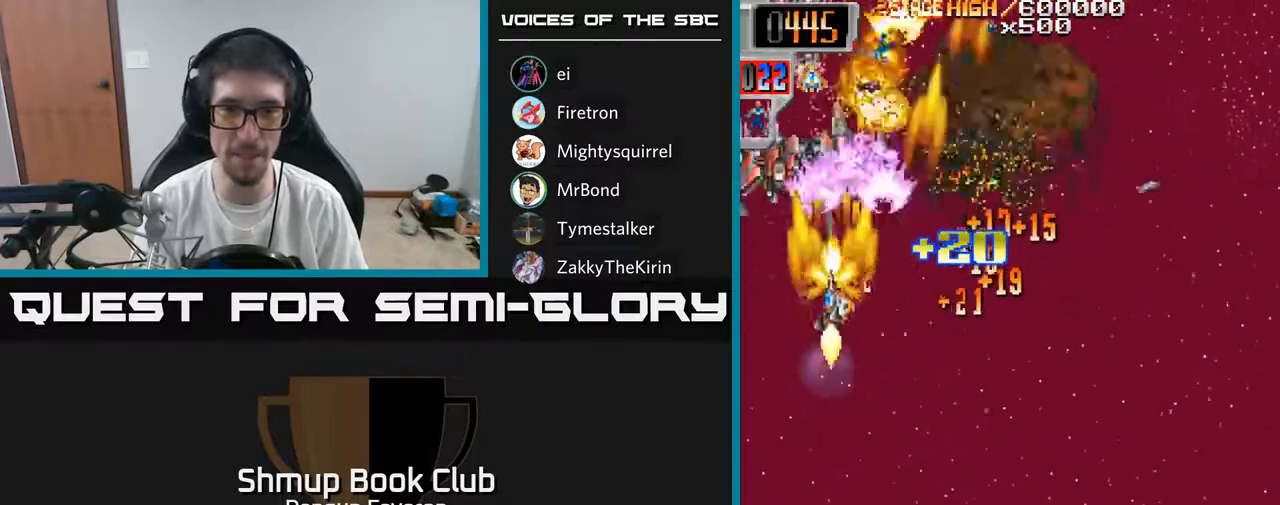
{"buttons": ["R2", "DPAD_DOWN"], "left_stick": "center", "right_stick": "center"}
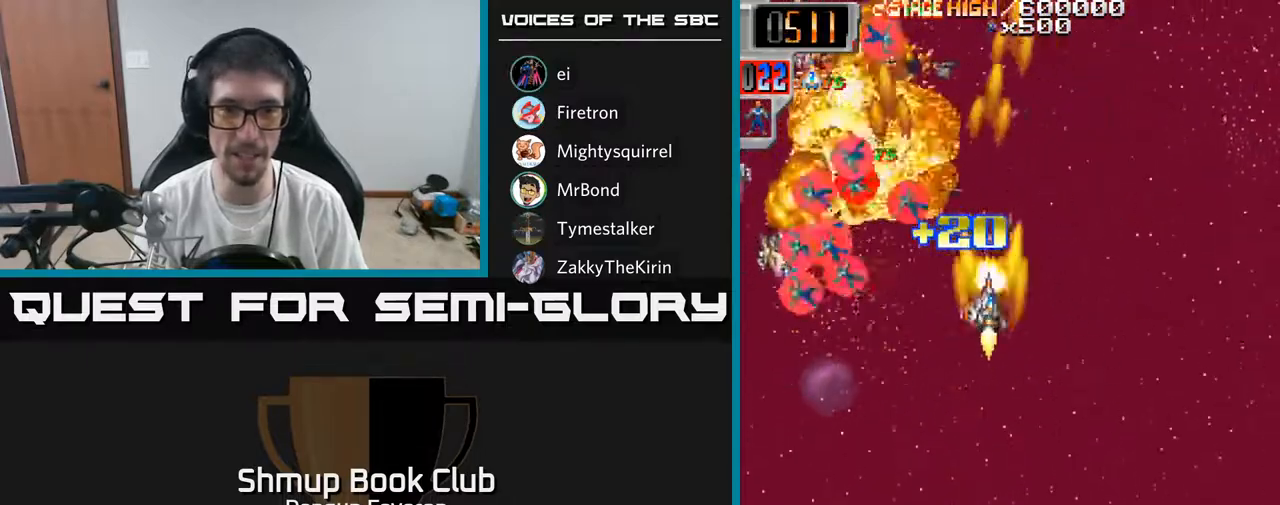
{"buttons": ["R2", "DPAD_UP"], "left_stick": "center", "right_stick": "center", "events": [[17, "DPAD_DOWN", "up"], [33, "DPAD_LEFT", "down"], [83, "DPAD_DOWN", "down"], [383, "DPAD_DOWN", "up"], [417, "DPAD_UP", "down"], [450, "DPAD_LEFT", "up"]]}
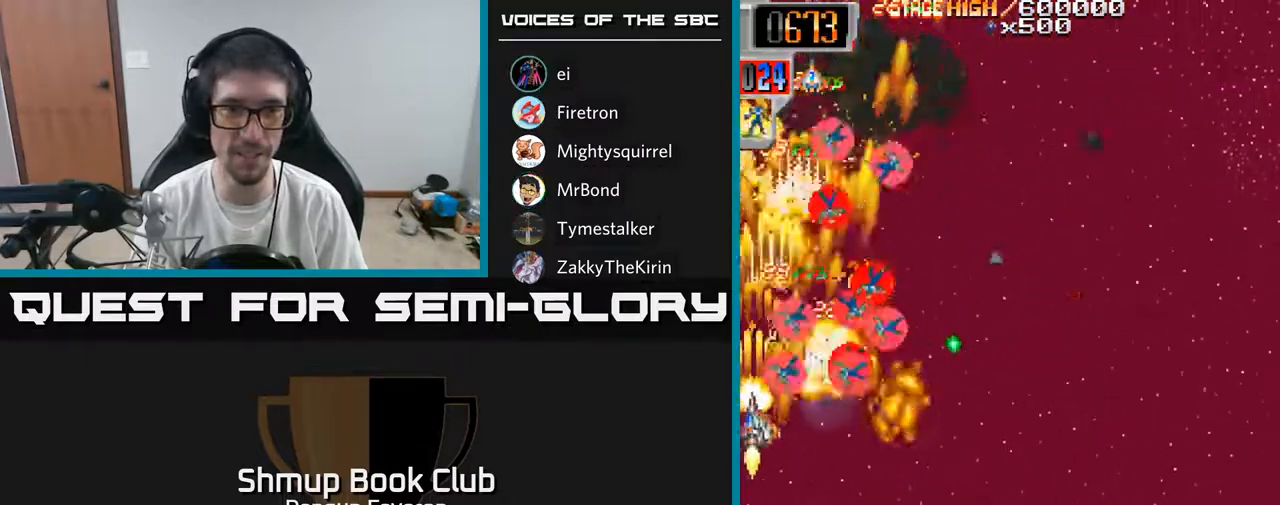
{"buttons": ["R2", "DPAD_RIGHT"], "left_stick": "center", "right_stick": "center", "events": [[17, "DPAD_RIGHT", "down"], [50, "DPAD_UP", "up"], [217, "DPAD_RIGHT", "up"], [233, "DPAD_UP", "down"], [283, "DPAD_LEFT", "down"], [417, "DPAD_UP", "up"], [433, "DPAD_LEFT", "up"], [450, "DPAD_RIGHT", "down"]]}
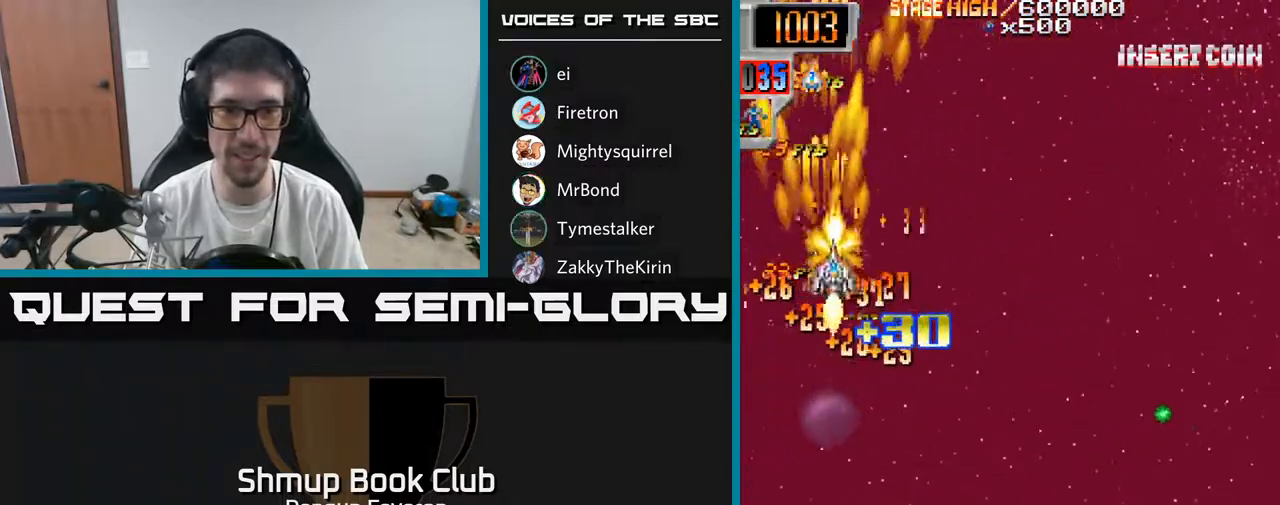
{"buttons": ["R2", "DPAD_RIGHT"], "left_stick": "center", "right_stick": "center", "events": [[67, "DPAD_DOWN", "down"], [100, "DPAD_RIGHT", "up"], [283, "DPAD_RIGHT", "down"], [317, "DPAD_DOWN", "up"]]}
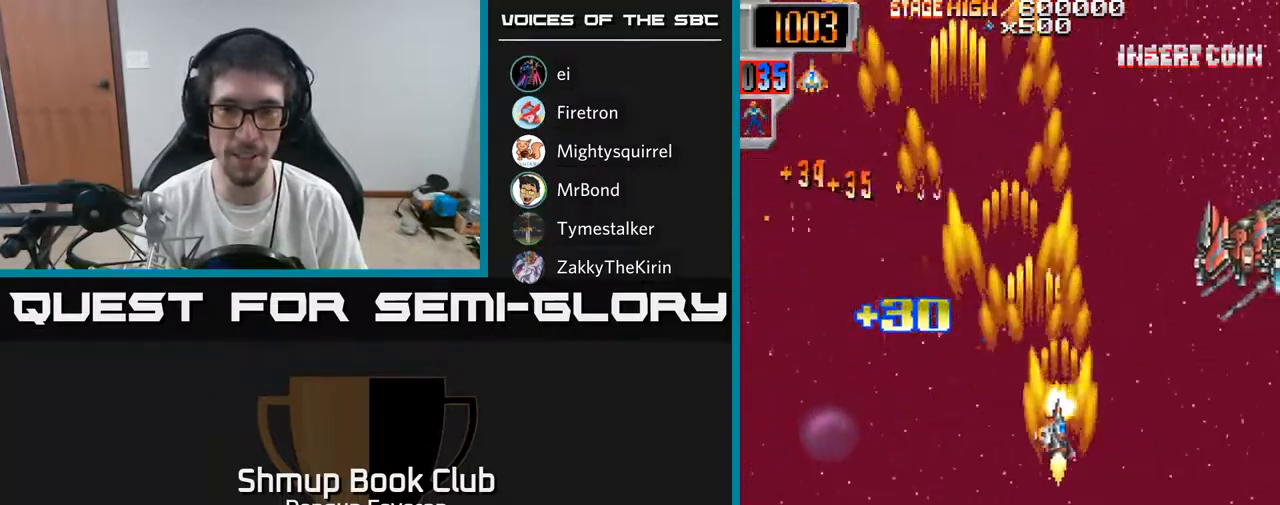
{"buttons": ["R2", "DPAD_DOWN"], "left_stick": "center", "right_stick": "center", "events": [[133, "DPAD_UP", "down"], [183, "DPAD_RIGHT", "up"], [267, "DPAD_UP", "up"], [317, "DPAD_DOWN", "down"], [317, "DPAD_LEFT", "down"], [383, "DPAD_LEFT", "up"]]}
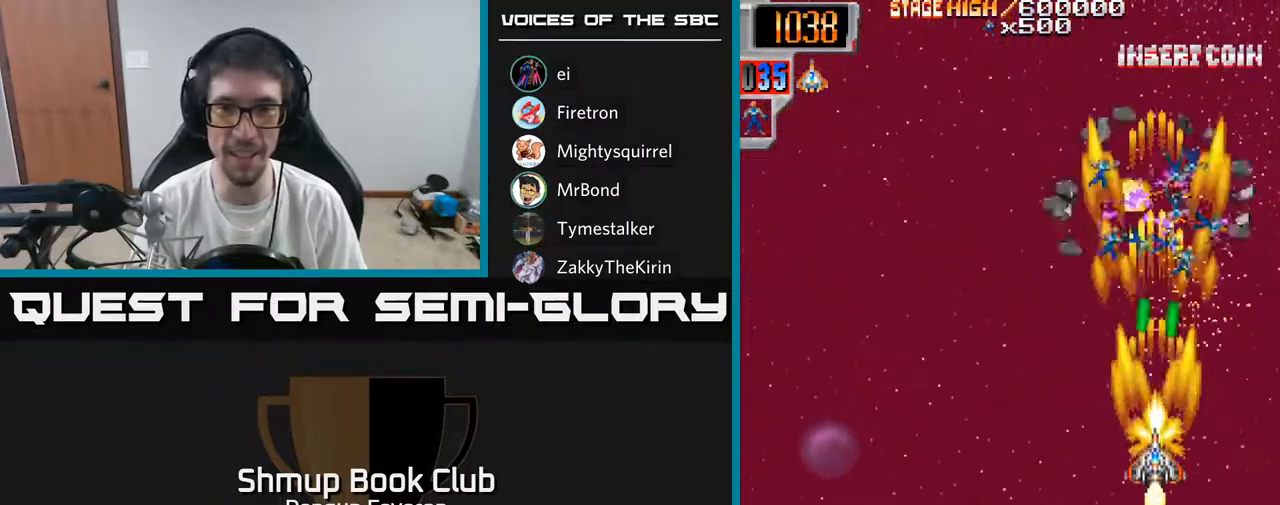
{"buttons": ["R2", "DPAD_LEFT"], "left_stick": "center", "right_stick": "center", "events": [[33, "DPAD_RIGHT", "down"], [50, "DPAD_DOWN", "up"], [100, "DPAD_UP", "down"], [150, "DPAD_RIGHT", "up"], [317, "DPAD_LEFT", "down"], [417, "DPAD_UP", "up"]]}
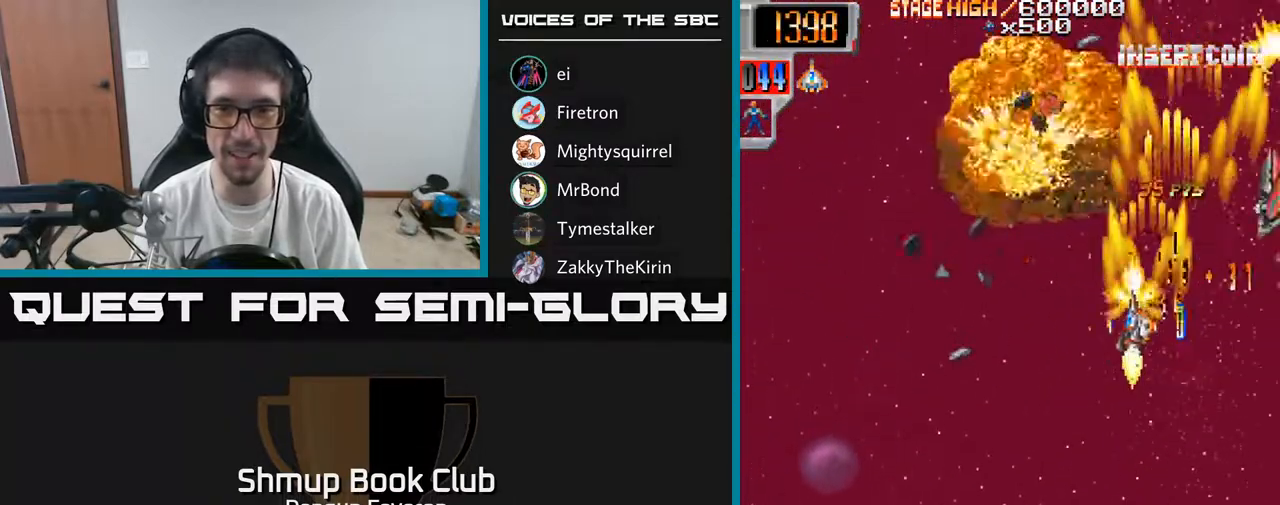
{"buttons": ["R2", "DPAD_LEFT"], "left_stick": "center", "right_stick": "center"}